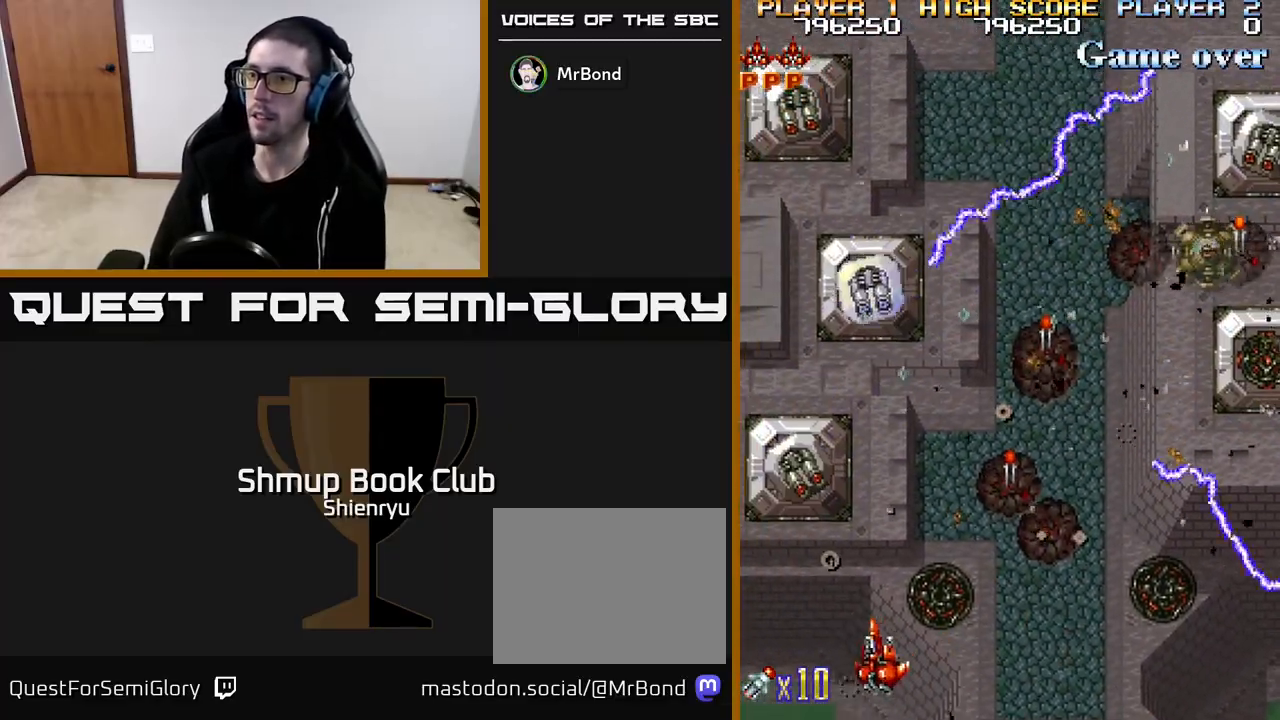
Gameplay with a controller (Xbox layout); each line is a JSON object with the inputs held at the frame after it. "events" lists button and stick changes between this image and that frame as [ms after this image, input, new state], when the widget could be followed in between. Not read: right_stick.
{"buttons": ["R2", "DPAD_LEFT"], "left_stick": "center", "events": [[17, "DPAD_LEFT", "up"], [433, "DPAD_LEFT", "down"]]}
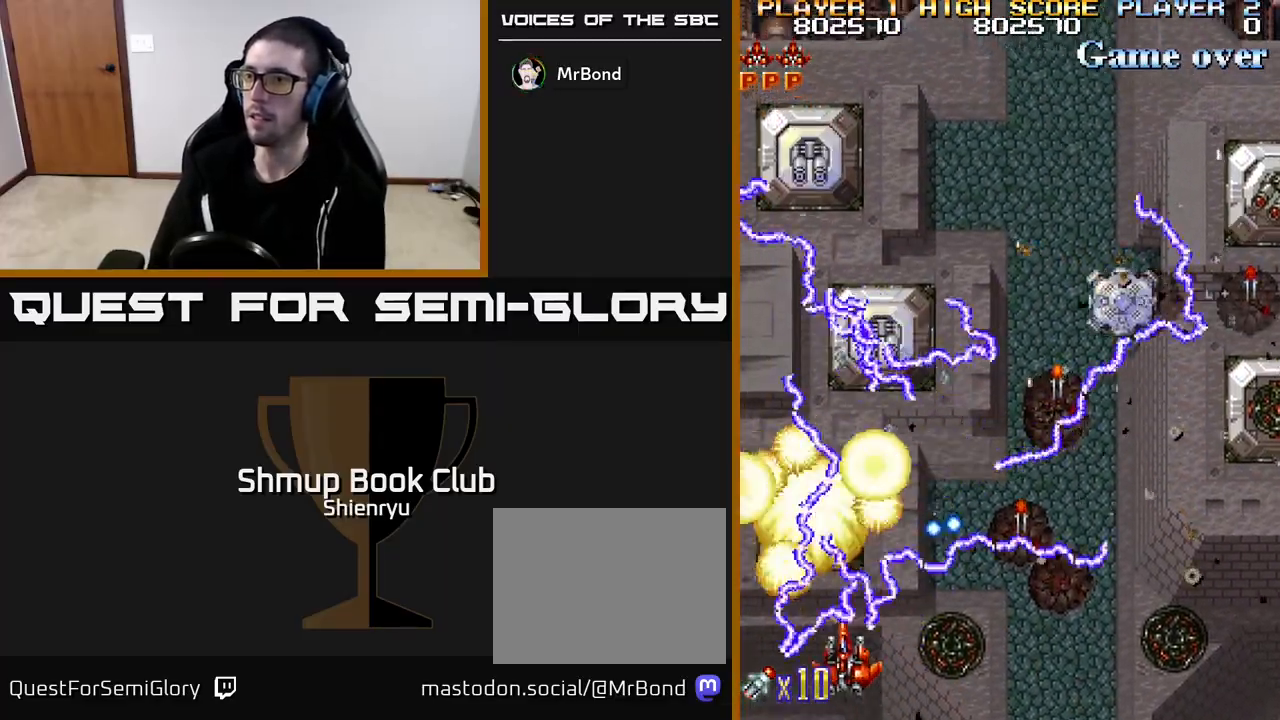
{"buttons": ["R2", "DPAD_RIGHT"], "left_stick": "center", "events": [[117, "DPAD_LEFT", "up"], [317, "DPAD_RIGHT", "down"]]}
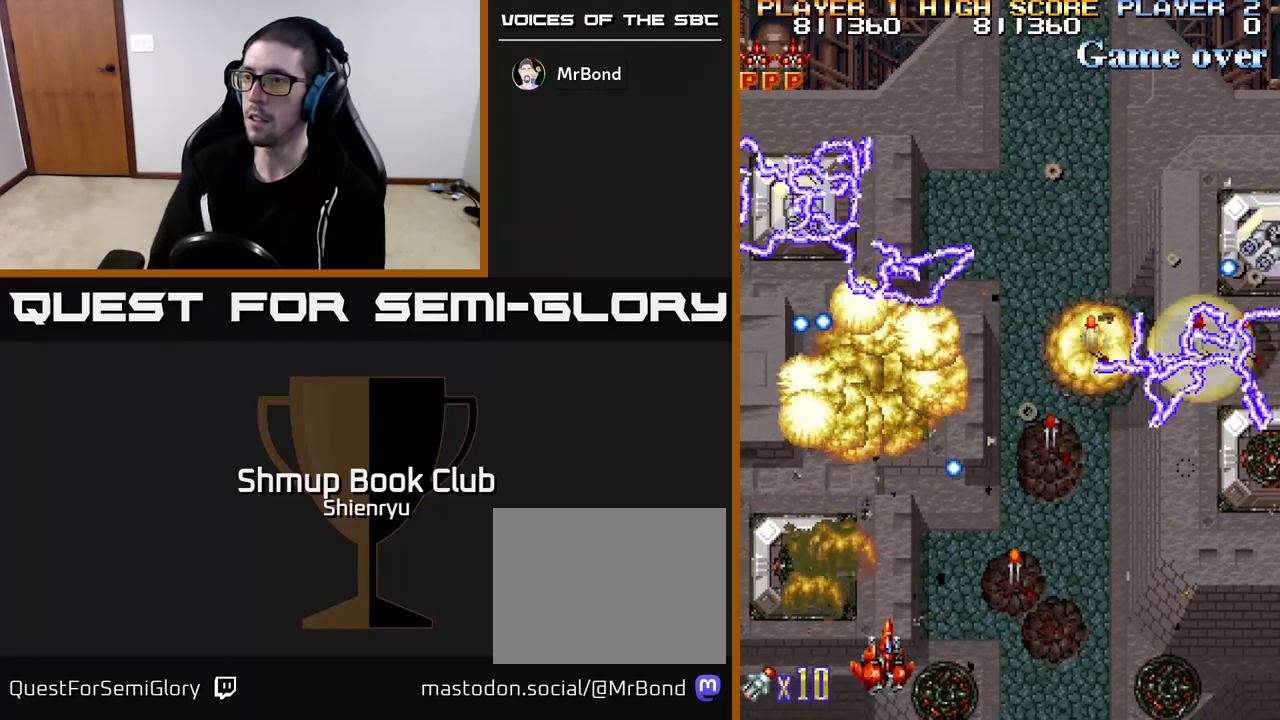
{"buttons": ["R2", "DPAD_RIGHT"], "left_stick": "center", "events": [[233, "DPAD_UP", "down"], [300, "DPAD_RIGHT", "up"], [450, "DPAD_RIGHT", "down"], [500, "DPAD_UP", "up"]]}
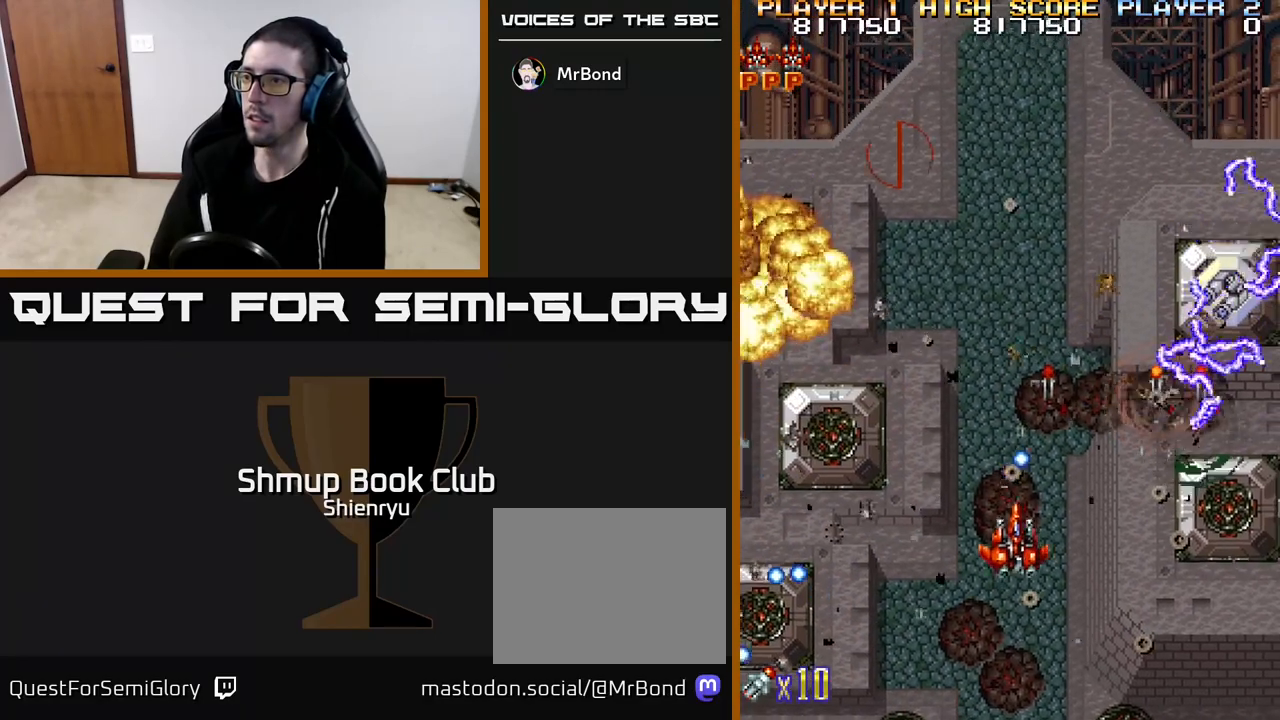
{"buttons": ["DPAD_DOWN", "DPAD_RIGHT"], "left_stick": "center"}
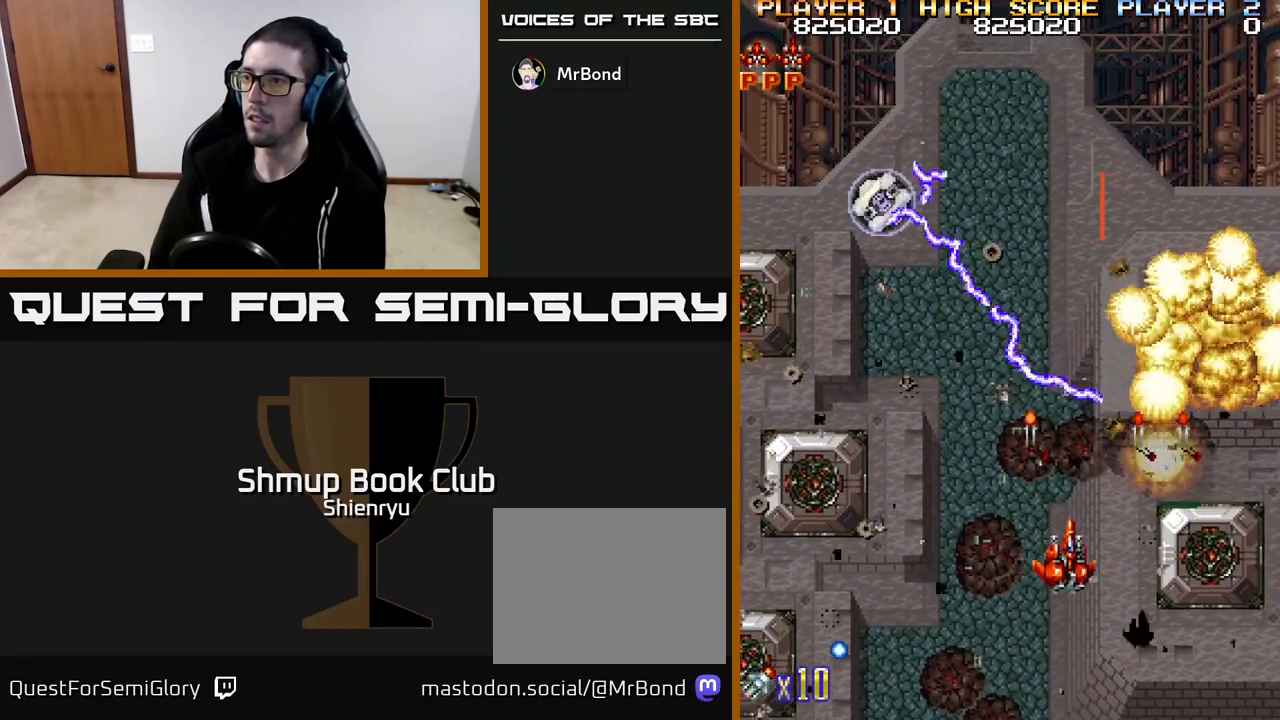
{"buttons": ["R2", "DPAD_UP"], "left_stick": "center", "events": [[50, "DPAD_RIGHT", "up"], [67, "DPAD_RIGHT", "down"], [250, "DPAD_DOWN", "up"], [400, "DPAD_UP", "down"], [417, "DPAD_RIGHT", "up"], [500, "R2", "down"]]}
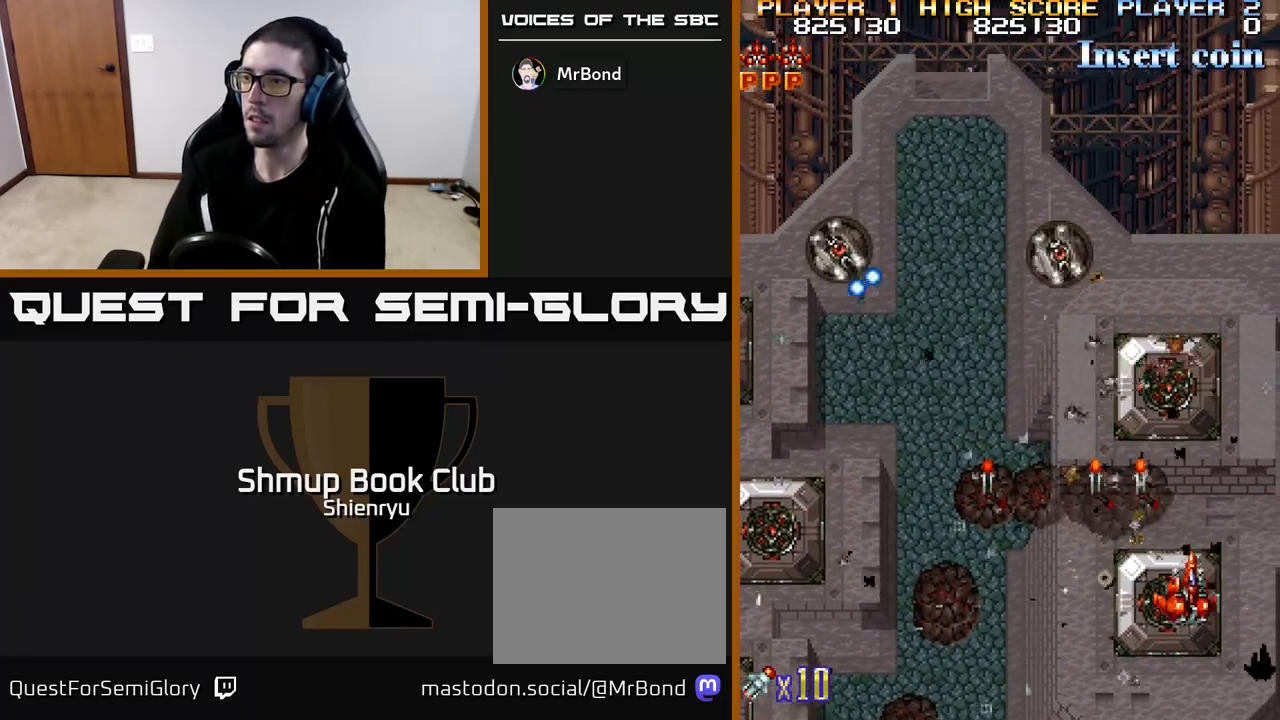
{"buttons": ["DPAD_DOWN", "DPAD_LEFT"], "left_stick": "center", "events": [[17, "DPAD_LEFT", "down"], [117, "DPAD_UP", "up"], [283, "R2", "up"], [417, "DPAD_DOWN", "down"]]}
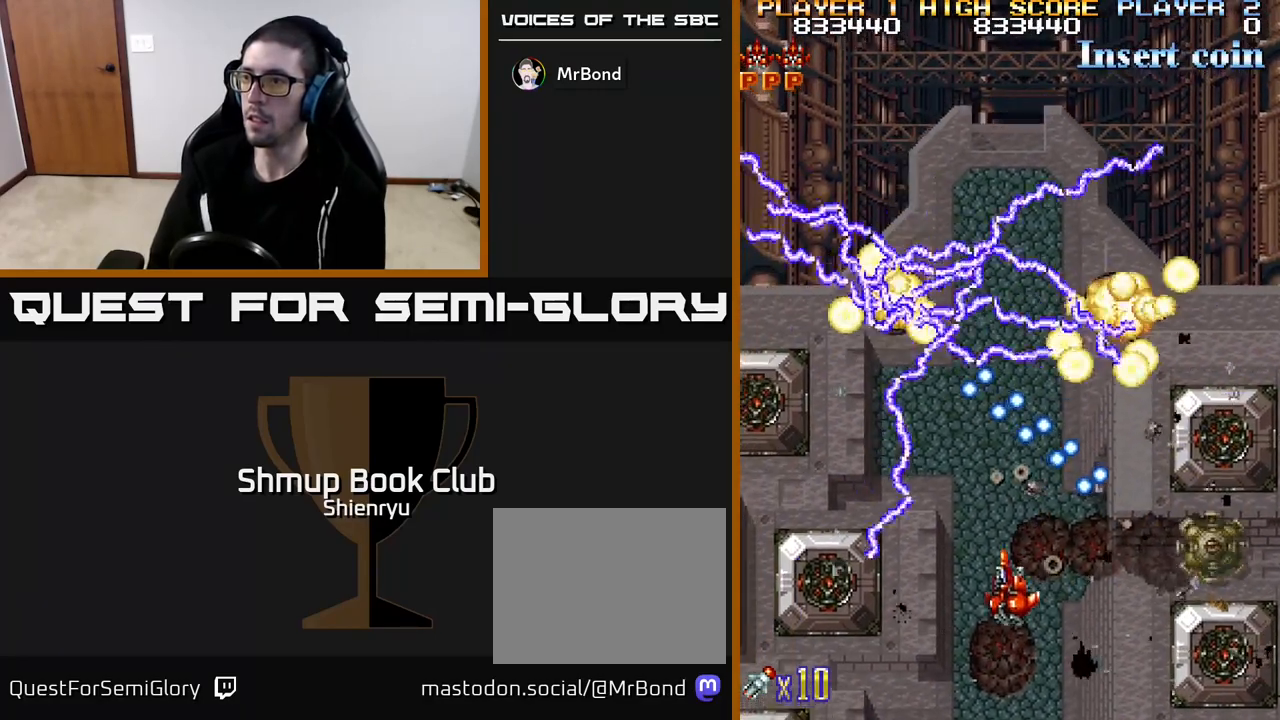
{"buttons": ["DPAD_UP"], "left_stick": "center", "events": [[33, "DPAD_DOWN", "up"], [300, "DPAD_DOWN", "down"], [383, "DPAD_DOWN", "up"], [450, "DPAD_UP", "down"], [483, "DPAD_LEFT", "up"]]}
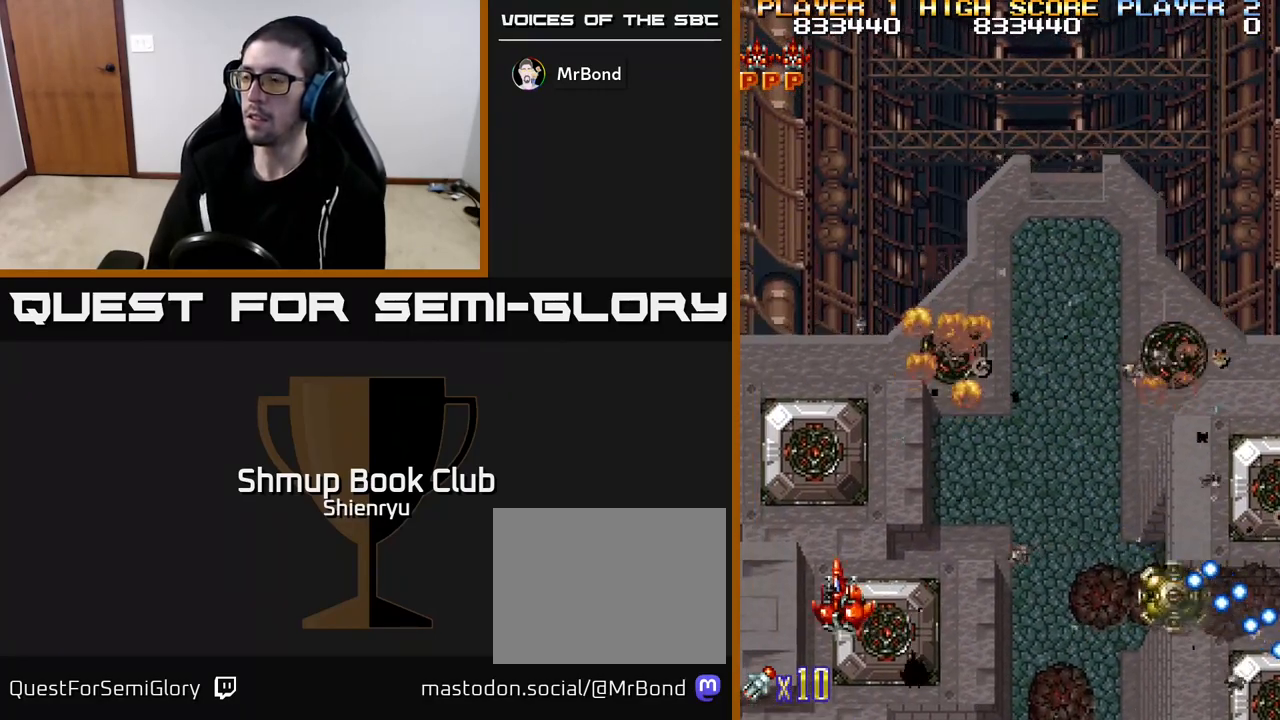
{"buttons": ["DPAD_RIGHT"], "left_stick": "center", "events": [[17, "DPAD_RIGHT", "down"], [17, "DPAD_UP", "up"], [100, "DPAD_DOWN", "down"], [117, "R2", "down"], [400, "R2", "up"], [417, "DPAD_DOWN", "up"]]}
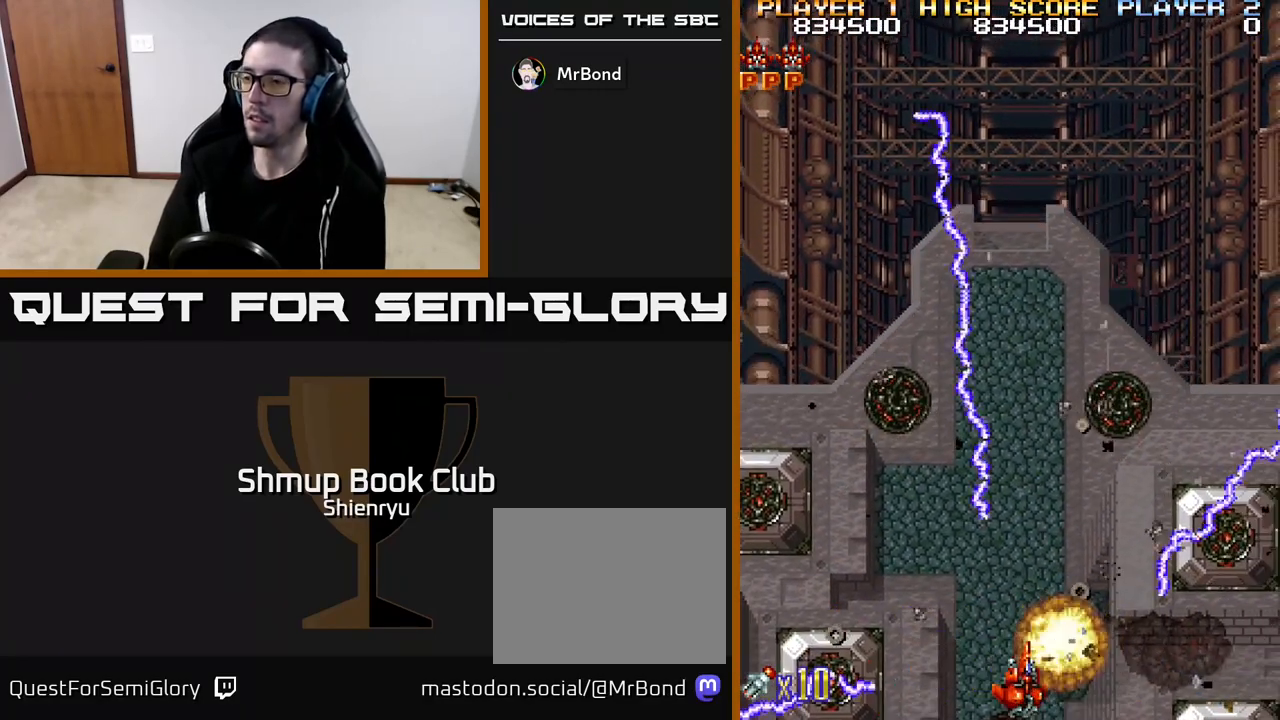
{"buttons": ["DPAD_UP", "DPAD_LEFT"], "left_stick": "center", "events": [[117, "DPAD_RIGHT", "up"], [150, "DPAD_UP", "down"], [450, "DPAD_LEFT", "down"]]}
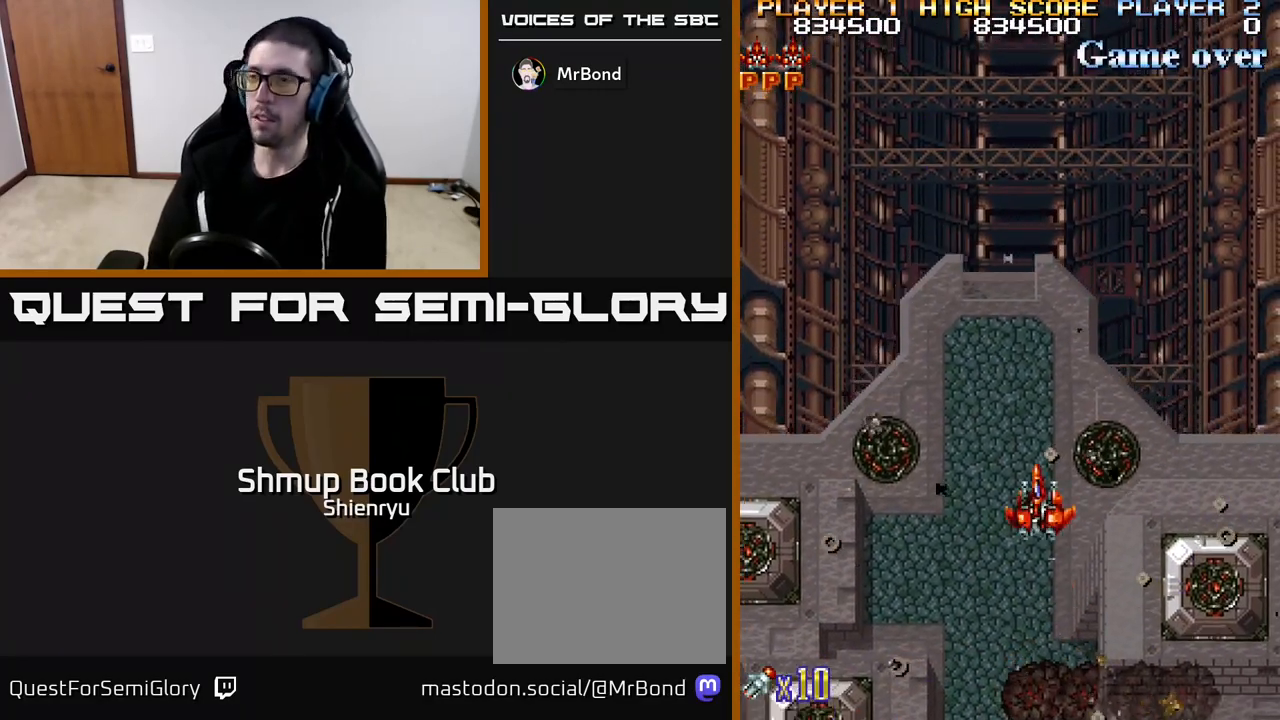
{"buttons": [], "left_stick": "center", "events": [[17, "DPAD_UP", "up"], [117, "DPAD_UP", "down"], [133, "DPAD_LEFT", "up"], [250, "DPAD_UP", "up"]]}
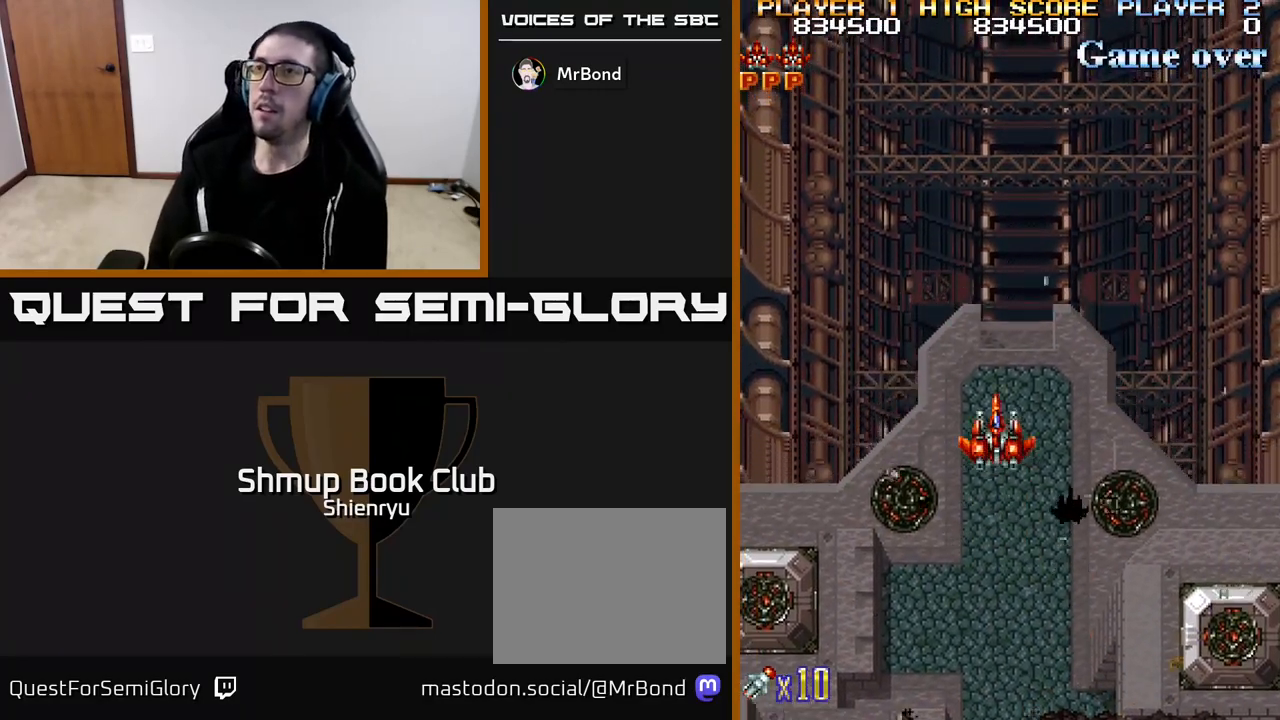
{"buttons": [], "left_stick": "center", "events": []}
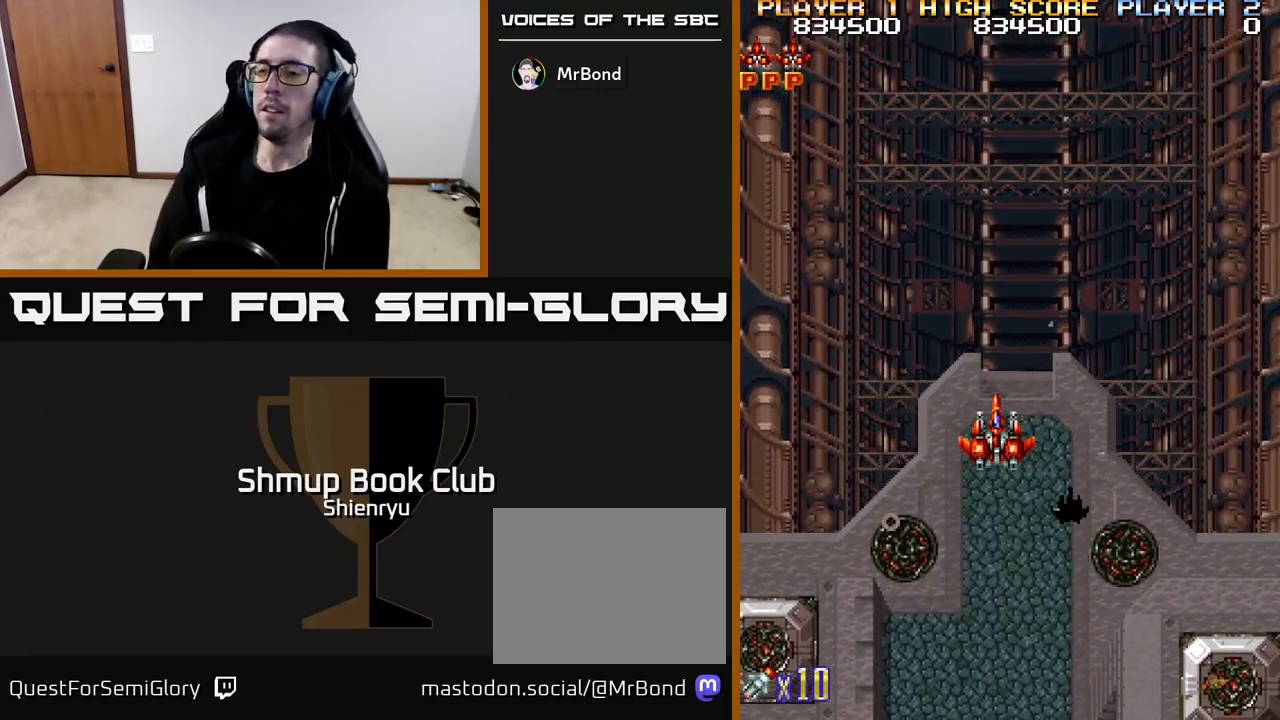
{"buttons": [], "left_stick": "center", "events": []}
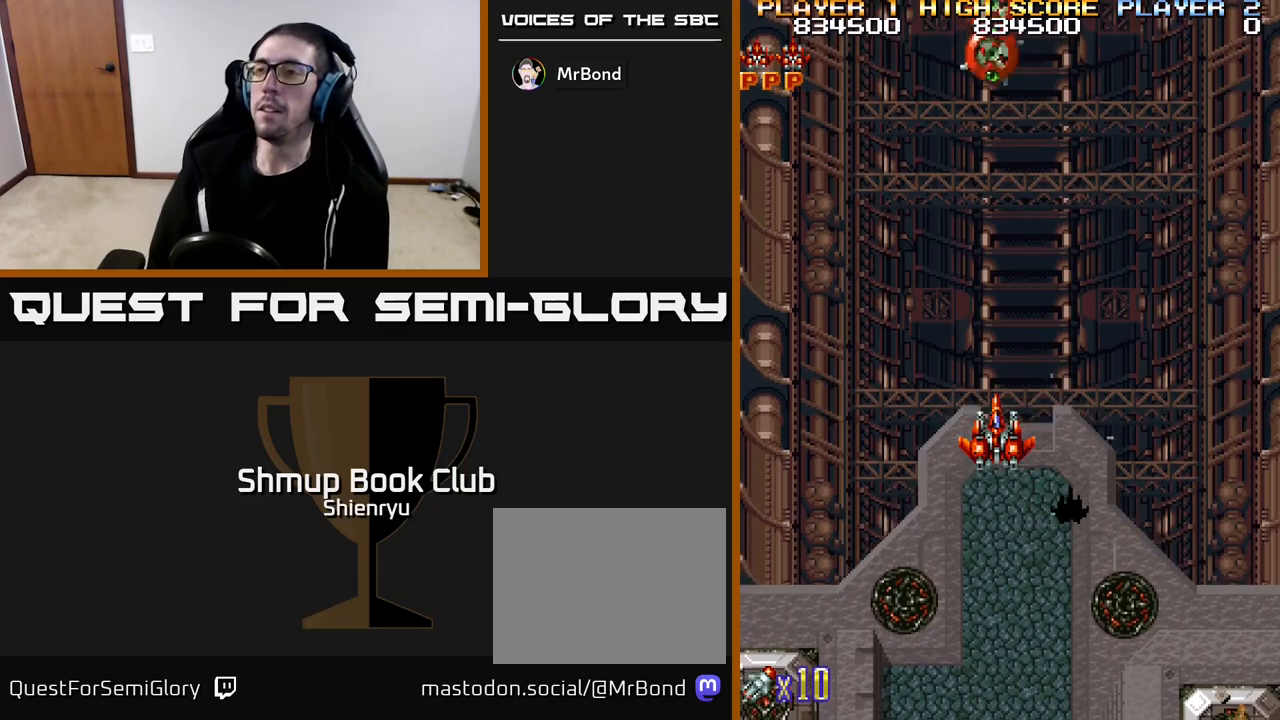
{"buttons": ["R2", "DPAD_DOWN", "DPAD_RIGHT"], "left_stick": "center", "events": [[283, "DPAD_DOWN", "down"], [283, "R2", "down"], [317, "DPAD_RIGHT", "down"], [417, "DPAD_RIGHT", "up"], [500, "DPAD_RIGHT", "down"]]}
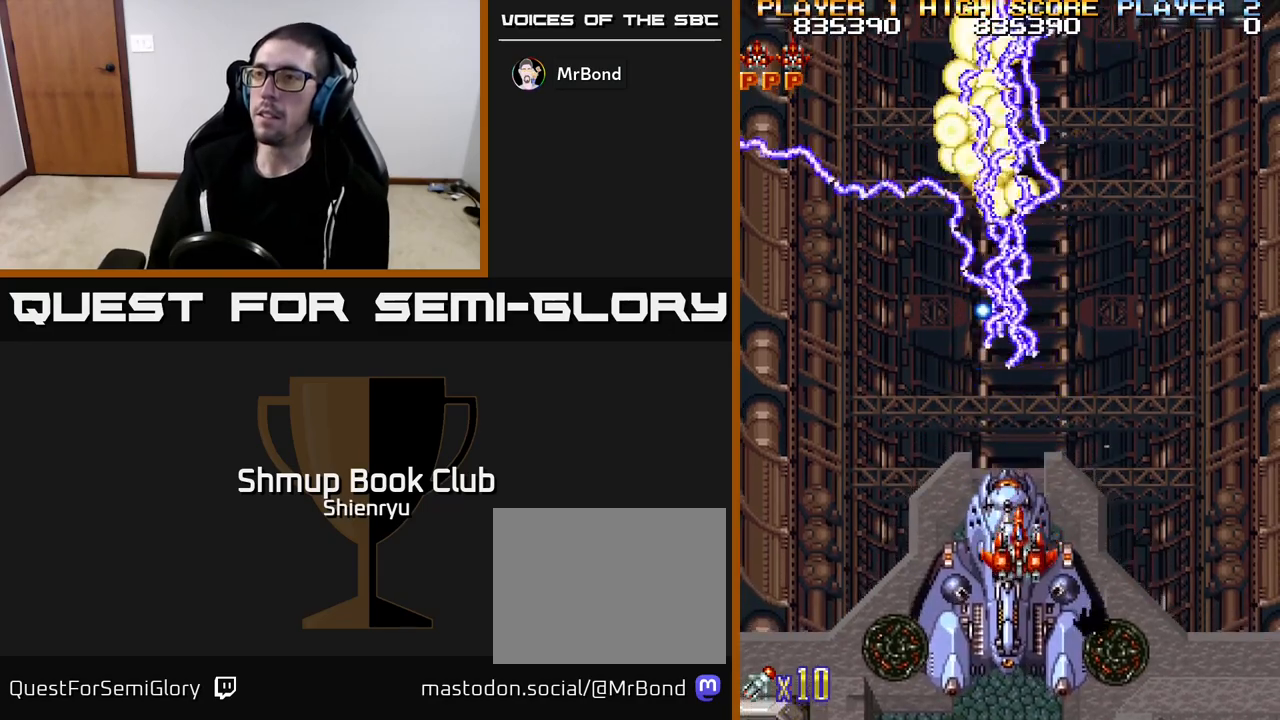
{"buttons": ["DPAD_UP", "DPAD_LEFT"], "left_stick": "center", "events": [[50, "R2", "up"], [317, "DPAD_DOWN", "up"], [350, "DPAD_RIGHT", "up"], [400, "DPAD_UP", "down"], [500, "DPAD_LEFT", "down"]]}
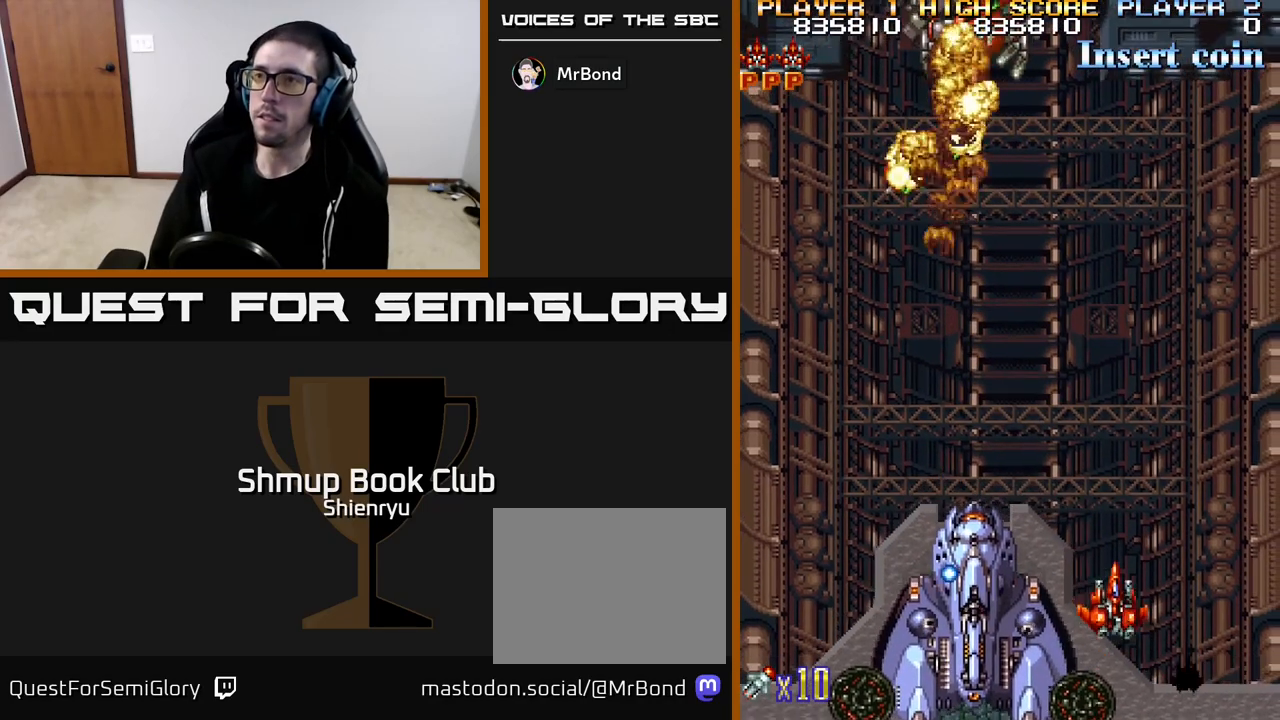
{"buttons": ["R2", "DPAD_DOWN"], "left_stick": "center", "events": [[350, "DPAD_LEFT", "up"], [383, "R2", "down"], [433, "DPAD_UP", "up"], [483, "DPAD_RIGHT", "down"], [500, "DPAD_DOWN", "down"], [500, "DPAD_RIGHT", "up"]]}
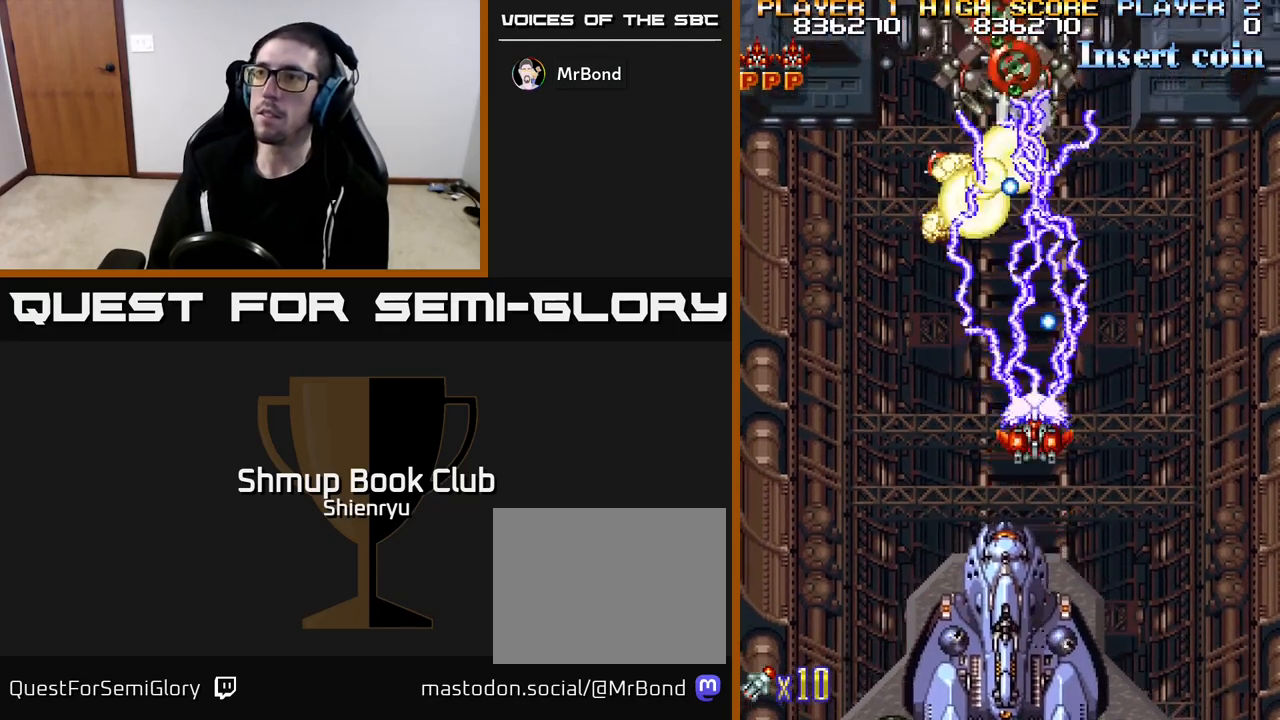
{"buttons": ["DPAD_LEFT"], "left_stick": "center", "events": [[33, "R2", "up"], [83, "DPAD_LEFT", "down"], [283, "DPAD_DOWN", "up"]]}
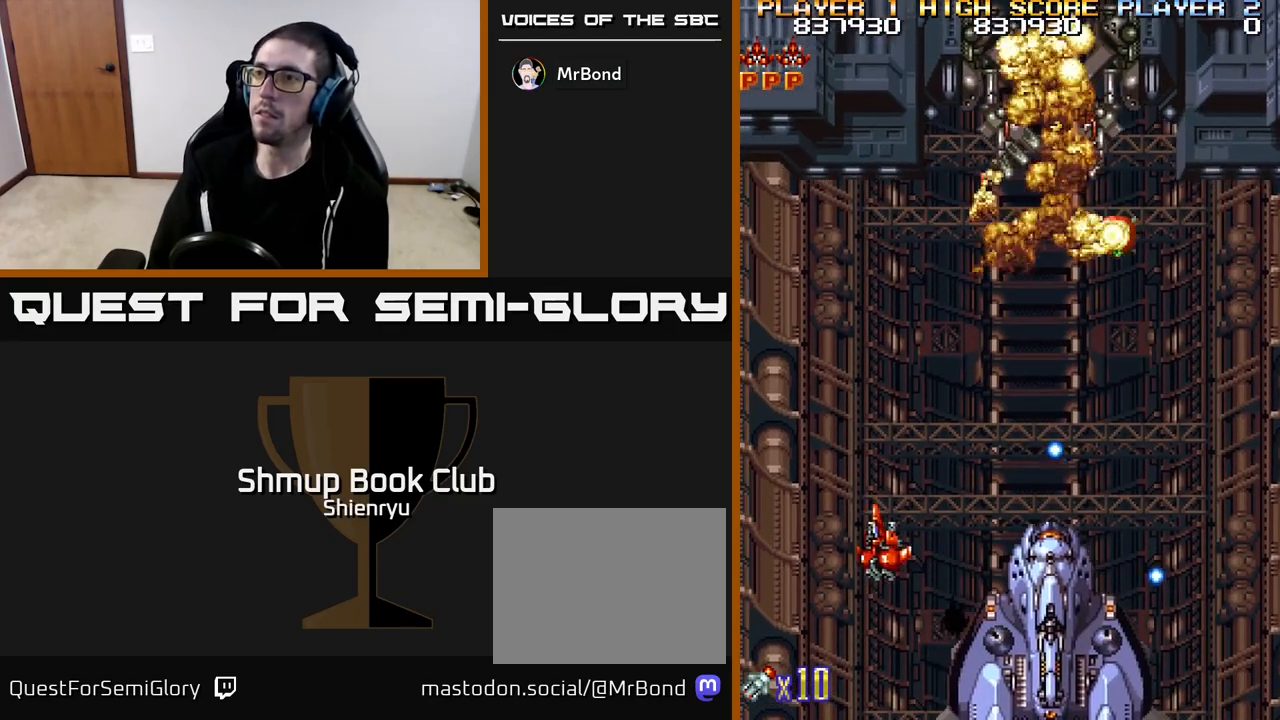
{"buttons": ["R2", "DPAD_UP", "DPAD_LEFT"], "left_stick": "center", "events": [[133, "DPAD_LEFT", "up"], [300, "DPAD_RIGHT", "down"], [350, "DPAD_RIGHT", "up"], [383, "DPAD_UP", "down"], [383, "R2", "down"], [500, "DPAD_LEFT", "down"]]}
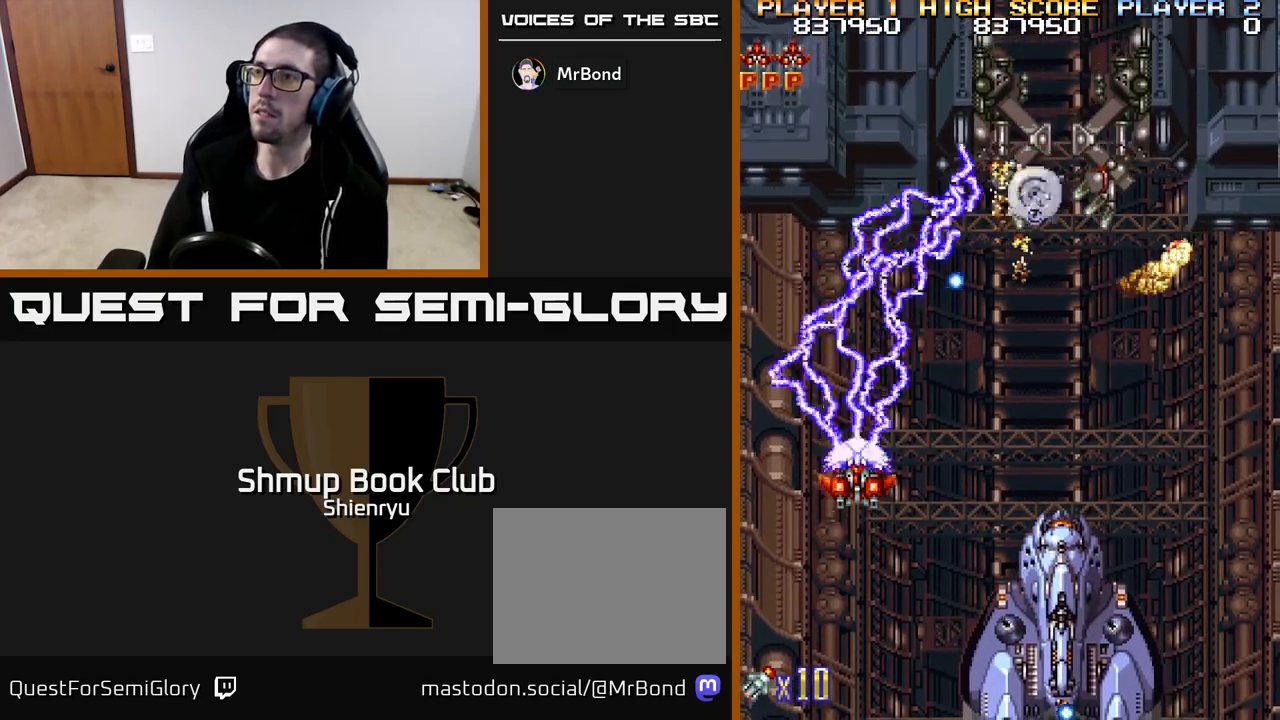
{"buttons": [], "left_stick": "center", "events": [[17, "R2", "up"], [50, "DPAD_UP", "up"], [217, "DPAD_UP", "down"], [400, "DPAD_LEFT", "up"], [483, "DPAD_UP", "up"]]}
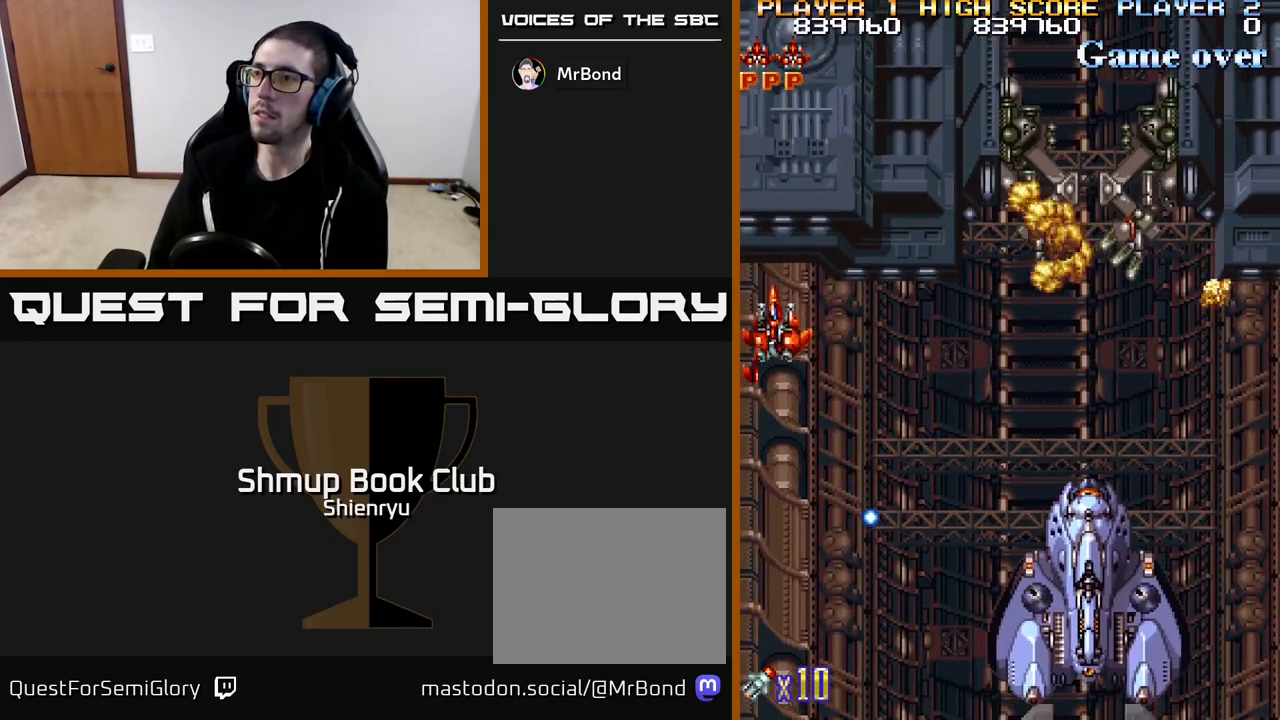
{"buttons": ["DPAD_DOWN"], "left_stick": "center", "events": [[67, "DPAD_DOWN", "down"], [67, "DPAD_RIGHT", "down"], [450, "DPAD_RIGHT", "up"]]}
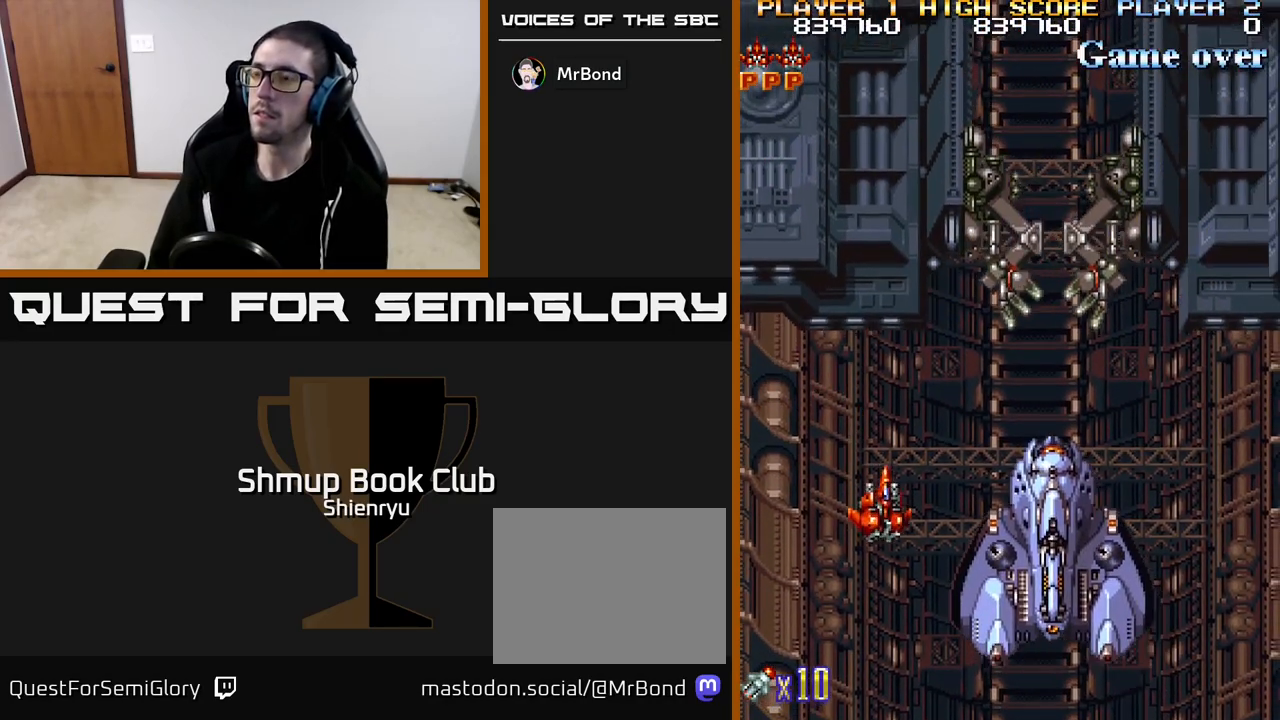
{"buttons": [], "left_stick": "center", "events": [[183, "DPAD_DOWN", "up"], [217, "DPAD_RIGHT", "down"], [267, "DPAD_DOWN", "down"], [417, "DPAD_DOWN", "up"], [450, "DPAD_RIGHT", "up"]]}
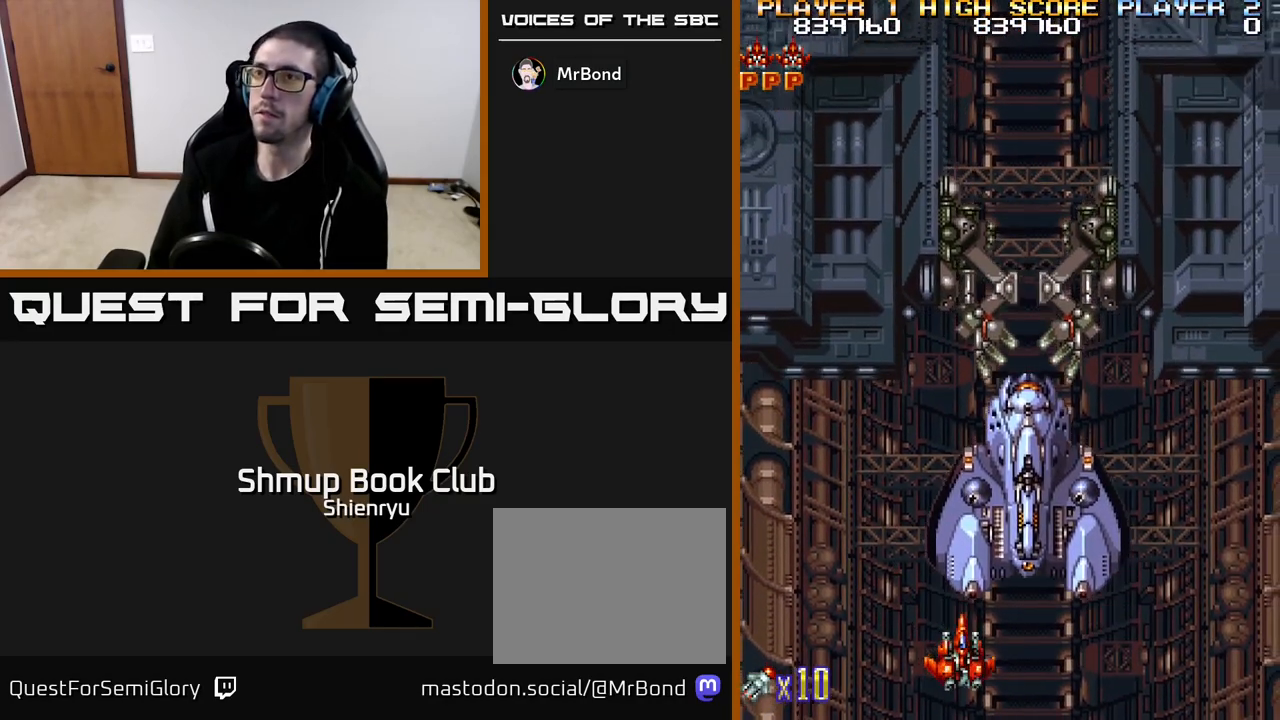
{"buttons": [], "left_stick": "center", "events": [[67, "DPAD_LEFT", "down"], [67, "DPAD_UP", "down"], [267, "DPAD_LEFT", "up"], [300, "DPAD_UP", "up"], [350, "DPAD_RIGHT", "down"], [500, "DPAD_RIGHT", "up"]]}
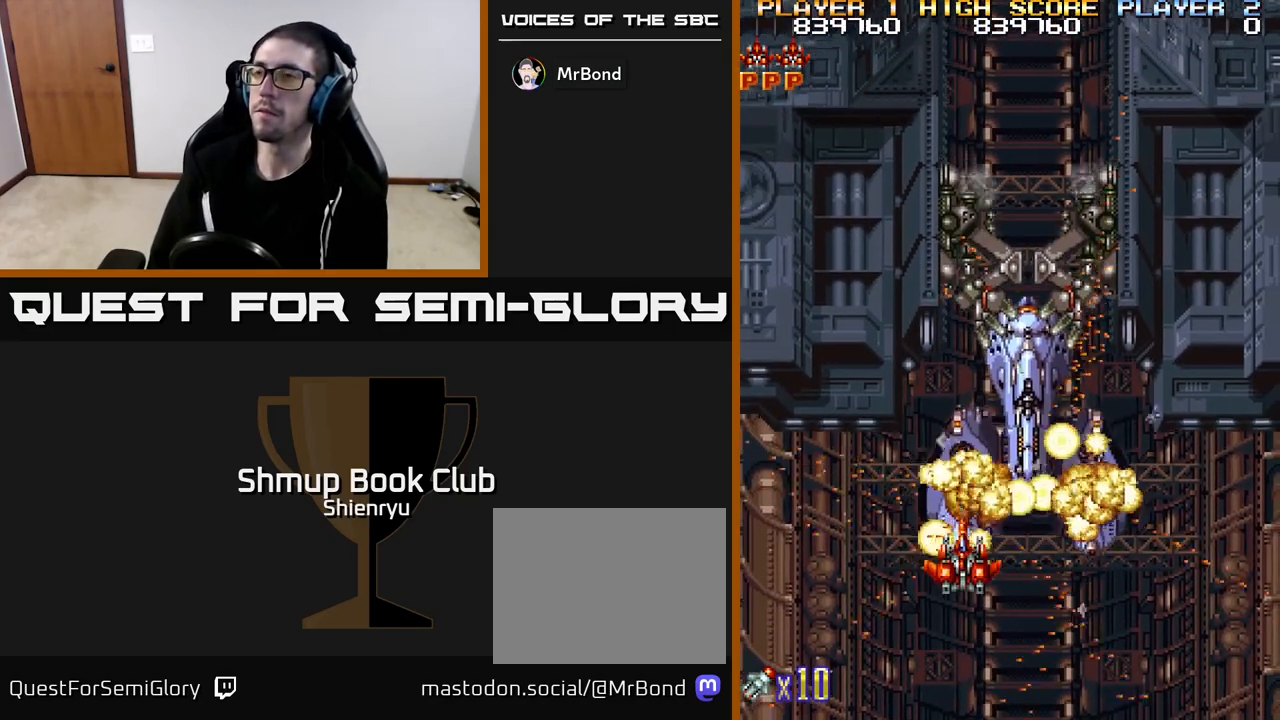
{"buttons": [], "left_stick": "center", "events": [[17, "DPAD_UP", "down"], [67, "DPAD_UP", "up"]]}
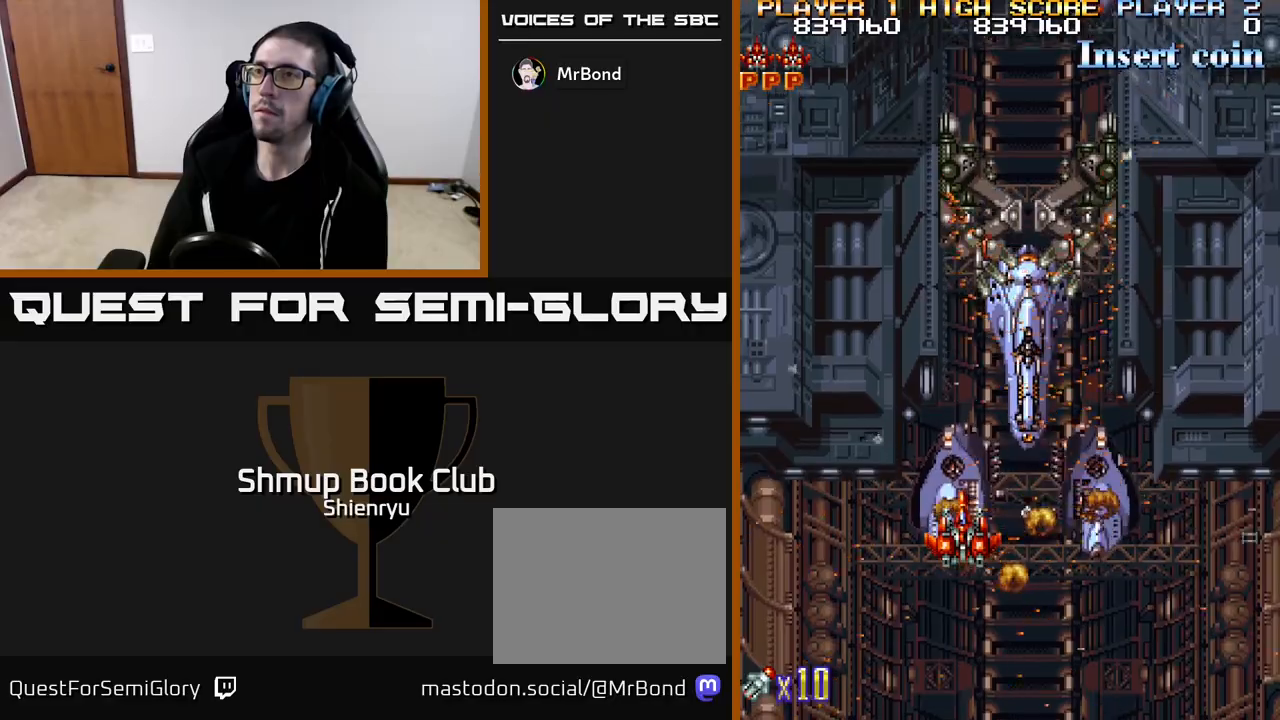
{"buttons": [], "left_stick": "center", "events": [[300, "DPAD_UP", "down"], [433, "DPAD_UP", "up"]]}
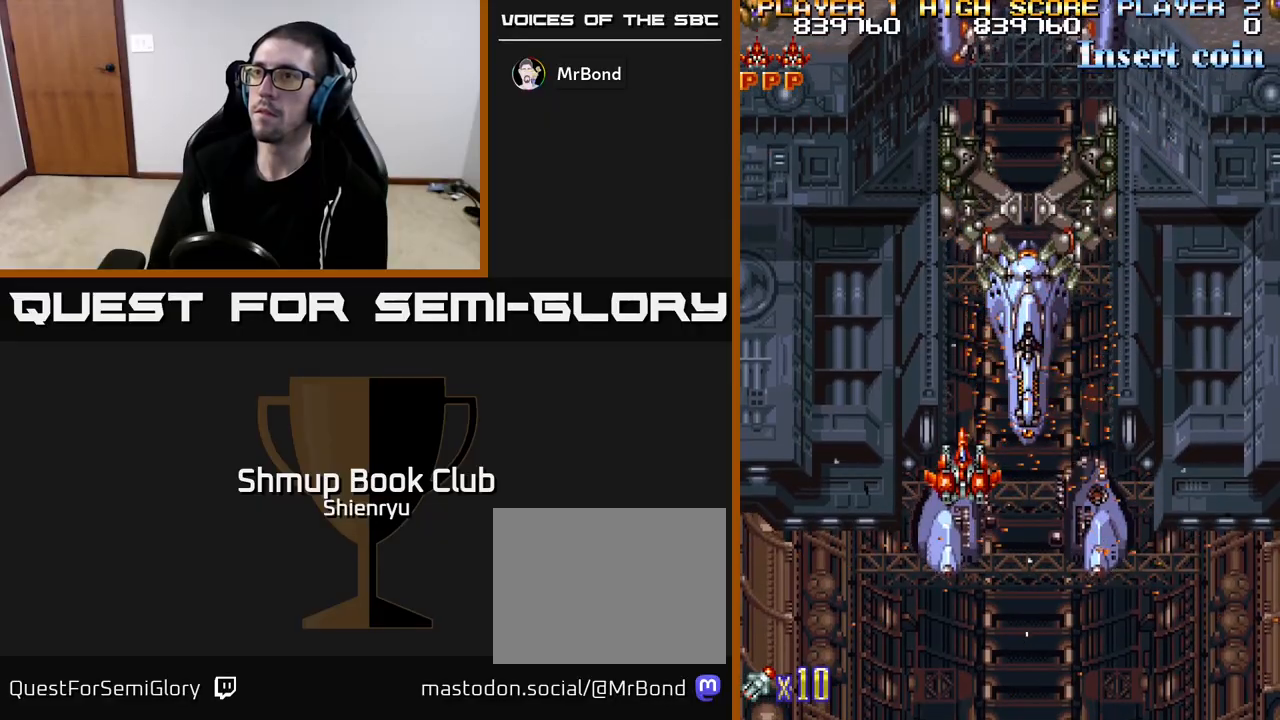
{"buttons": ["R2", "DPAD_LEFT"], "left_stick": "center", "events": [[117, "DPAD_UP", "down"], [300, "R2", "down"], [333, "DPAD_LEFT", "down"], [350, "DPAD_UP", "up"]]}
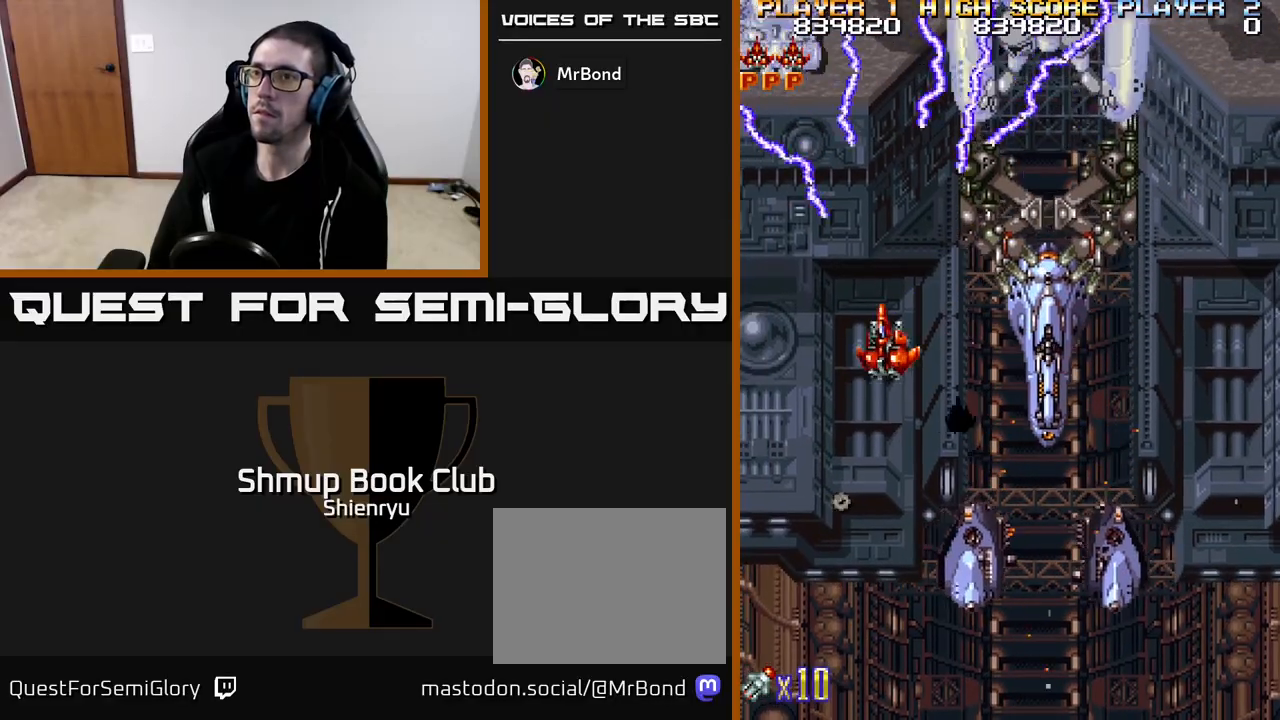
{"buttons": ["R2", "DPAD_RIGHT"], "left_stick": "center", "events": [[83, "DPAD_DOWN", "down"], [83, "DPAD_LEFT", "up"], [100, "DPAD_RIGHT", "down"], [350, "DPAD_DOWN", "up"]]}
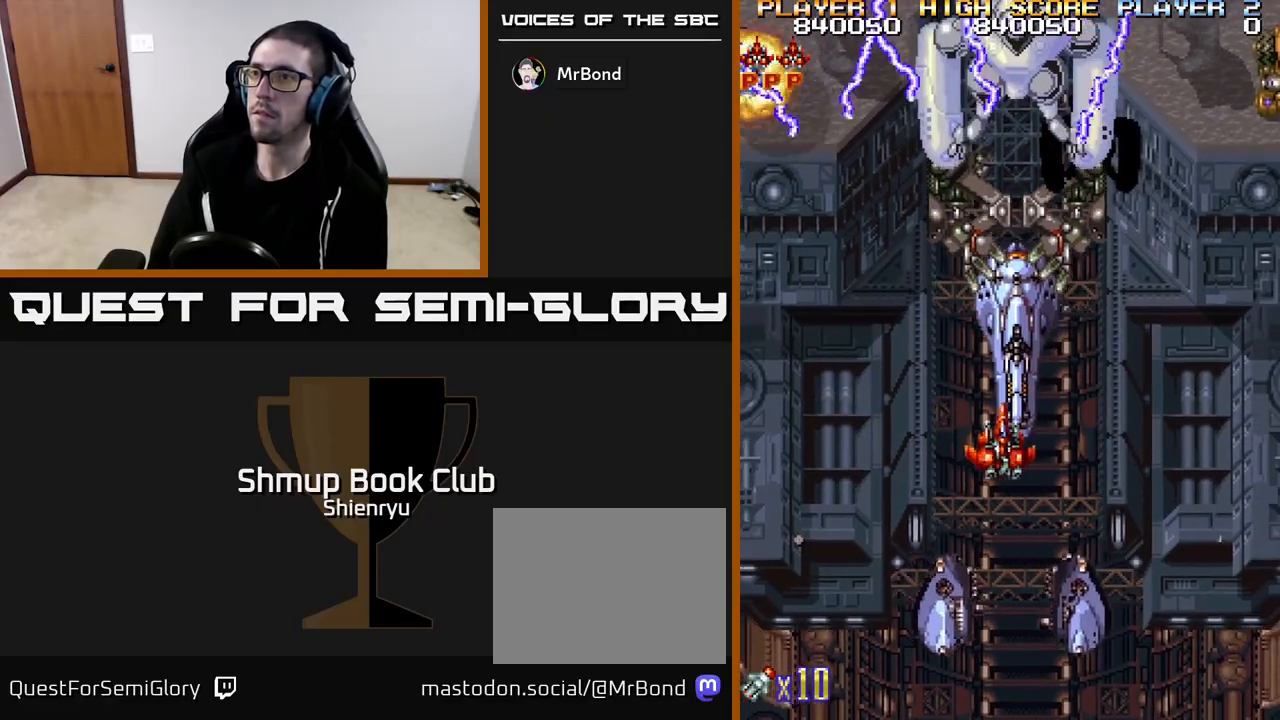
{"buttons": ["R2", "DPAD_UP", "DPAD_LEFT"], "left_stick": "center", "events": [[67, "DPAD_RIGHT", "up"], [117, "DPAD_LEFT", "down"], [250, "DPAD_LEFT", "up"], [267, "DPAD_RIGHT", "down"], [333, "DPAD_UP", "down"], [383, "DPAD_RIGHT", "up"], [417, "DPAD_LEFT", "down"]]}
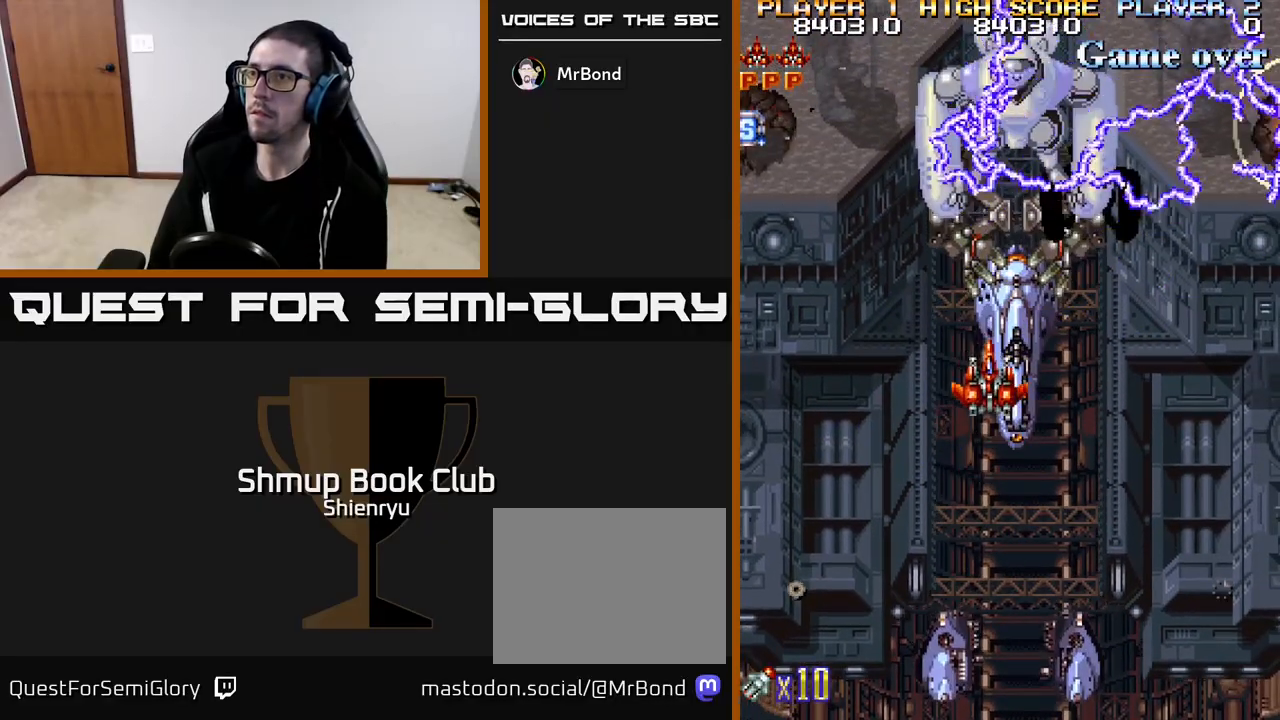
{"buttons": ["R2", "DPAD_LEFT"], "left_stick": "center", "events": [[483, "DPAD_UP", "up"]]}
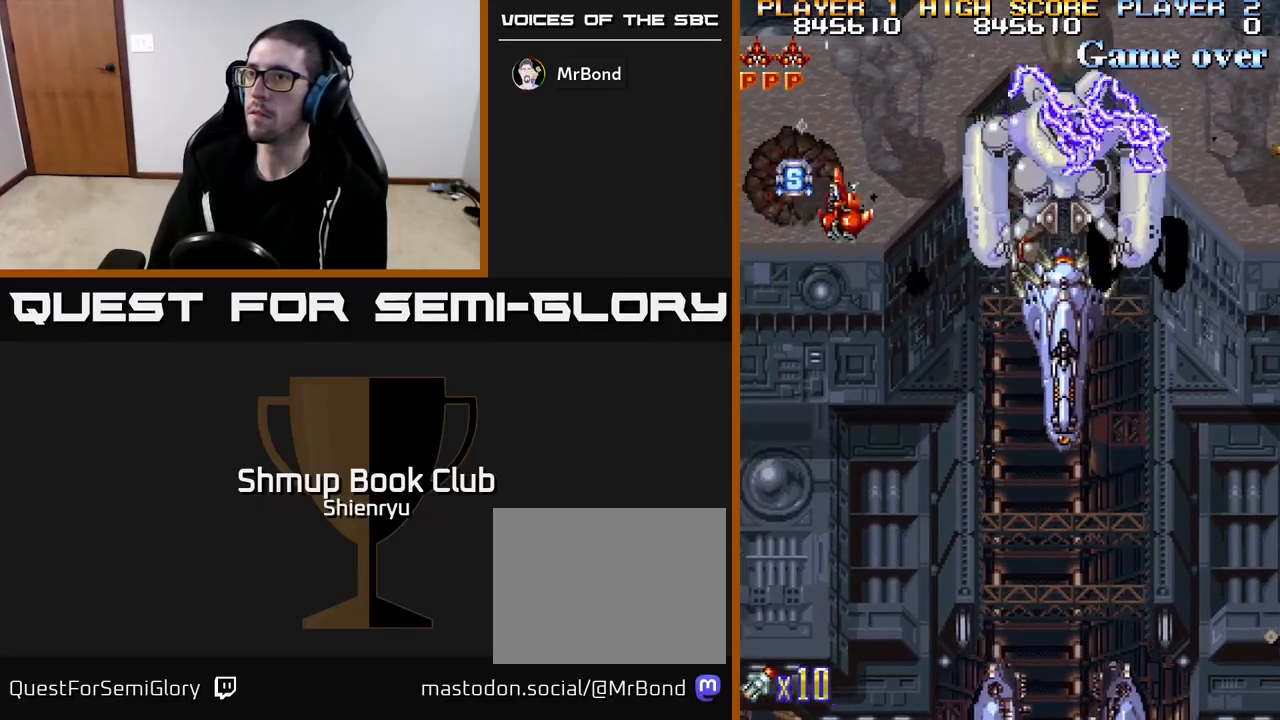
{"buttons": ["R2", "DPAD_DOWN", "DPAD_RIGHT"], "left_stick": "center", "events": [[67, "DPAD_DOWN", "down"], [67, "DPAD_LEFT", "up"], [133, "DPAD_RIGHT", "down"]]}
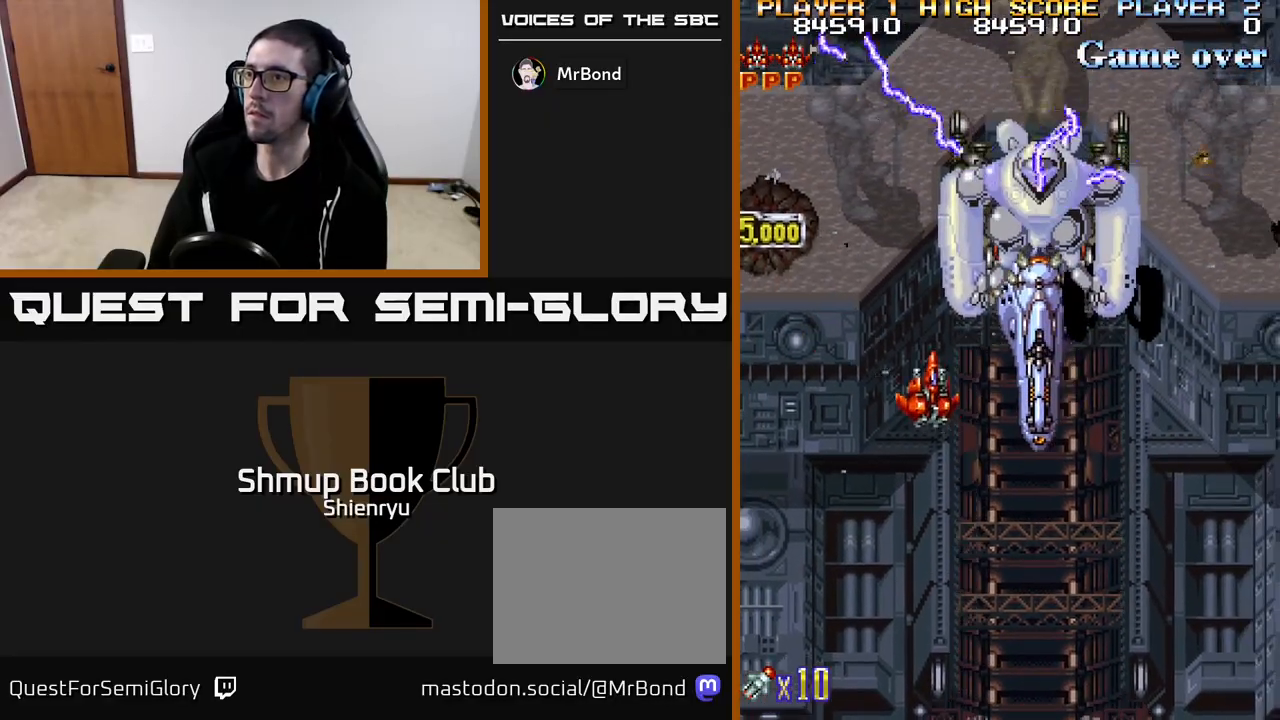
{"buttons": ["R2", "DPAD_RIGHT"], "left_stick": "center", "events": [[333, "DPAD_DOWN", "up"]]}
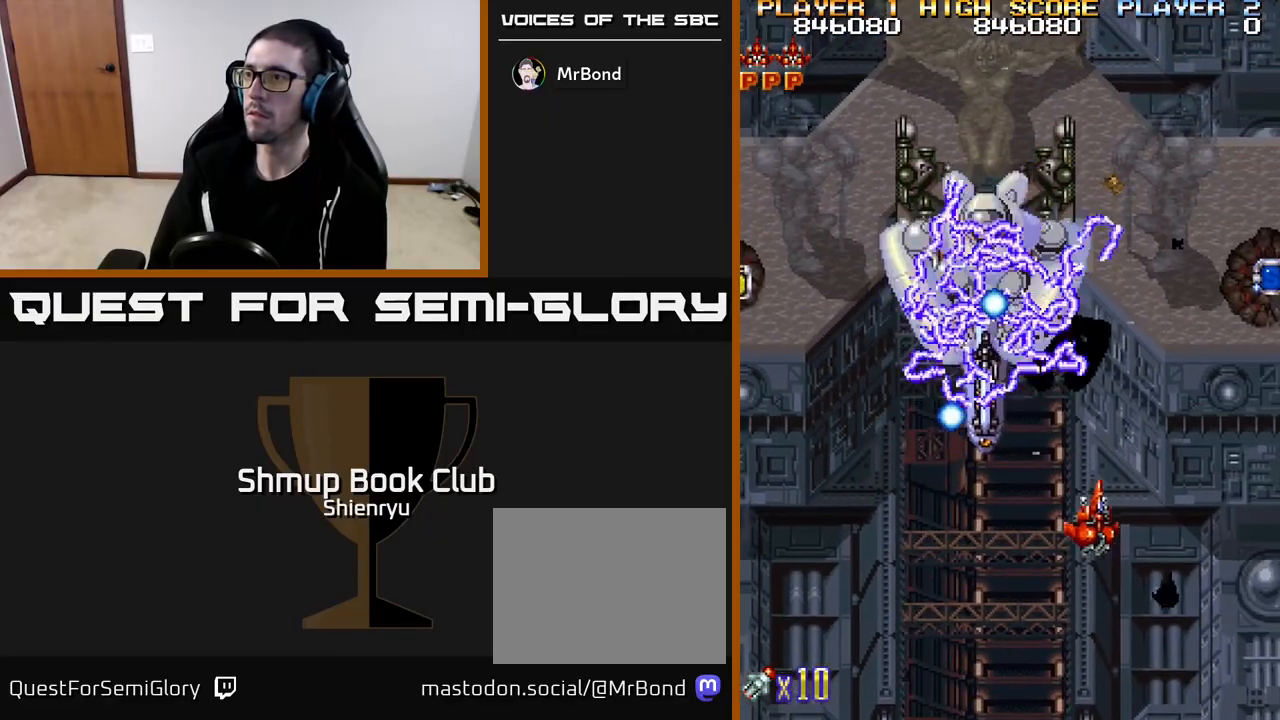
{"buttons": ["R2", "DPAD_UP", "DPAD_RIGHT"], "left_stick": "center", "events": [[33, "DPAD_UP", "down"]]}